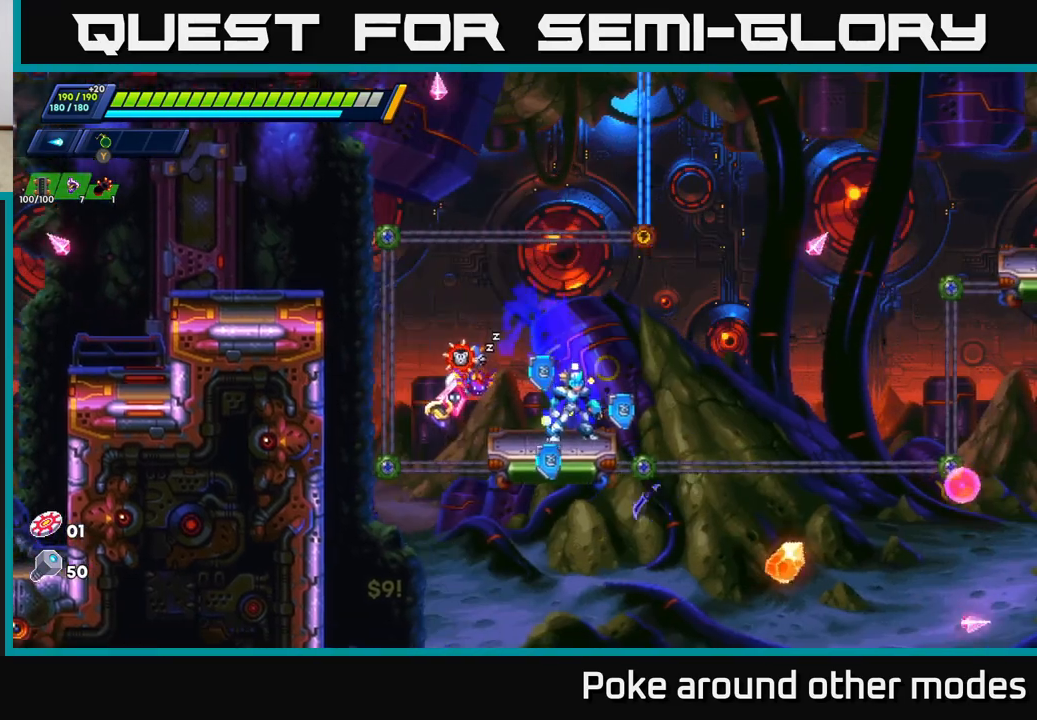
Gameplay with a controller (Xbox layout); each line is a JSON object with the inputs held at the frame after it. "events" lists button and stick changes between this image and that frame as [ms after this image, input, new state], when the widget could be followed in between.
{"buttons": [], "left_stick": "center", "right_stick": "up-right", "events": [[200, "right_stick", "up-right"]]}
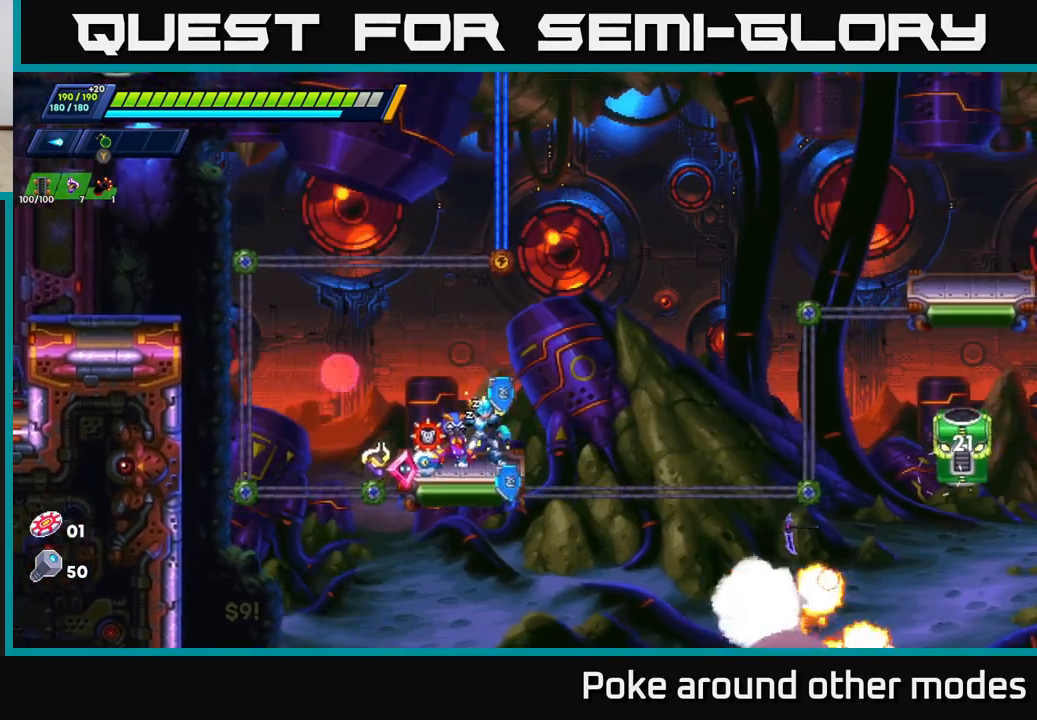
{"buttons": [], "left_stick": "center", "right_stick": "center", "events": [[267, "right_stick", "center"], [317, "X", "down"], [367, "X", "up"], [433, "X", "down"], [483, "X", "up"]]}
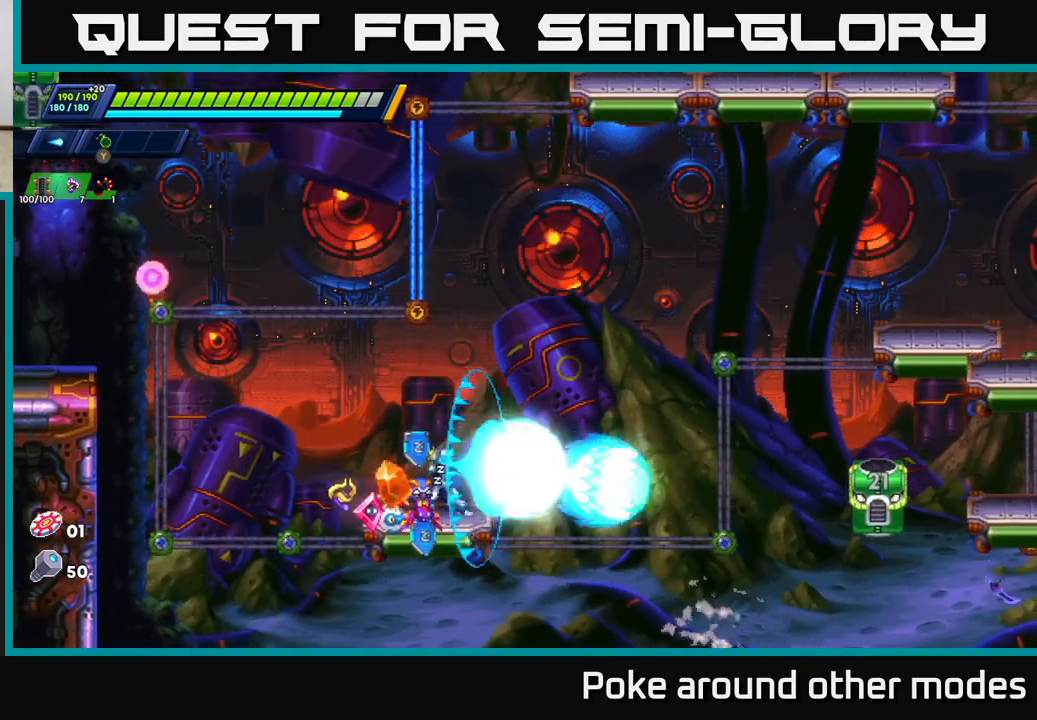
{"buttons": [], "left_stick": "center", "right_stick": "right", "events": [[50, "X", "down"], [100, "X", "up"], [467, "right_stick", "right"]]}
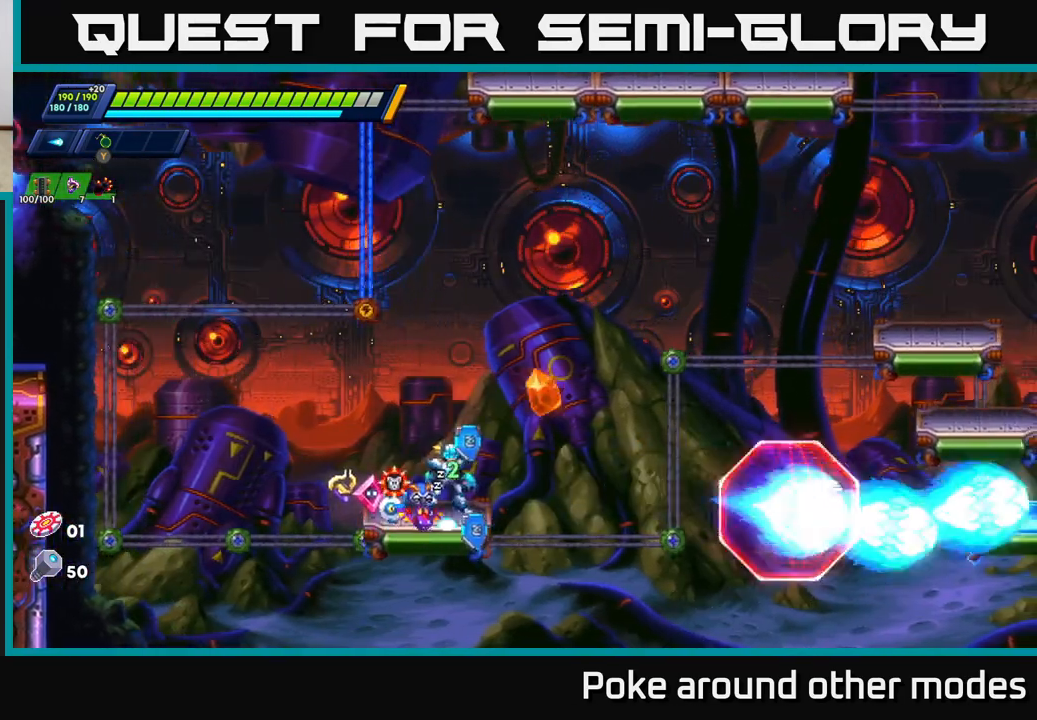
{"buttons": [], "left_stick": "center", "right_stick": "center", "events": [[50, "right_stick", "down-right"], [350, "right_stick", "center"]]}
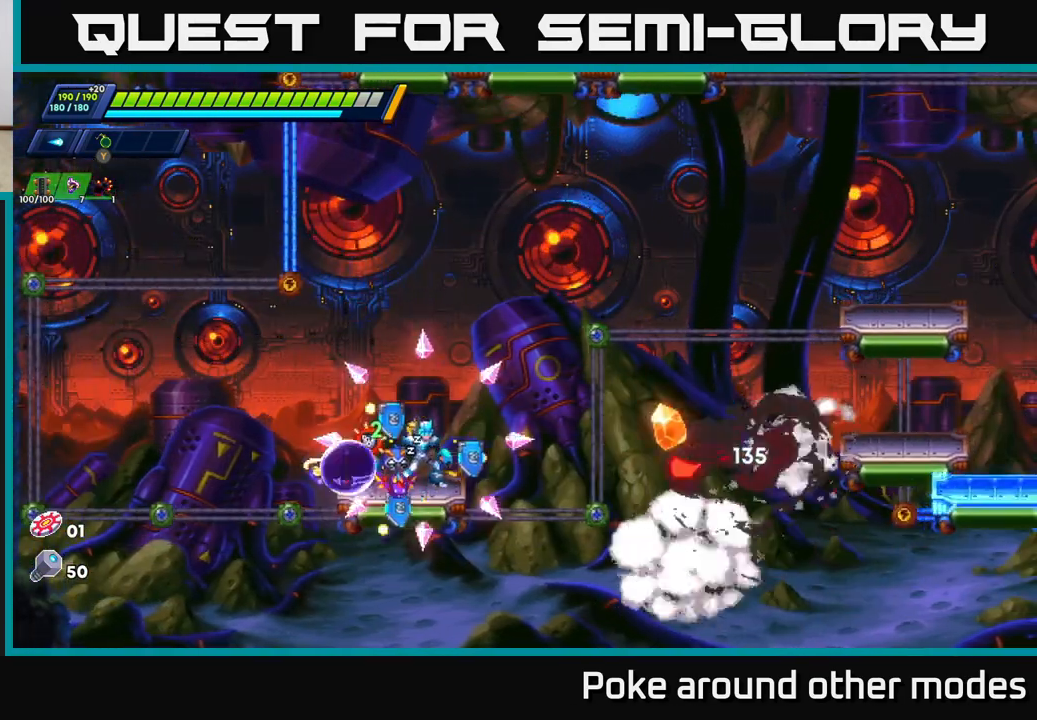
{"buttons": [], "left_stick": "center", "right_stick": "up-right", "events": [[250, "right_stick", "right"], [467, "right_stick", "up-right"]]}
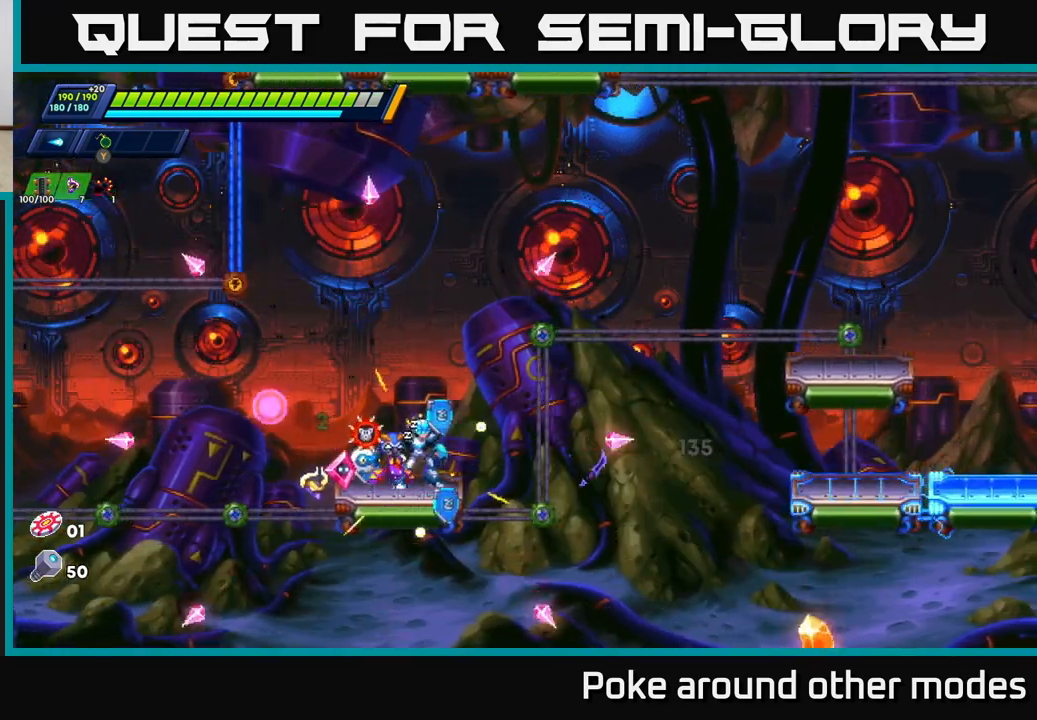
{"buttons": [], "left_stick": "center", "right_stick": "right", "events": [[483, "right_stick", "right"]]}
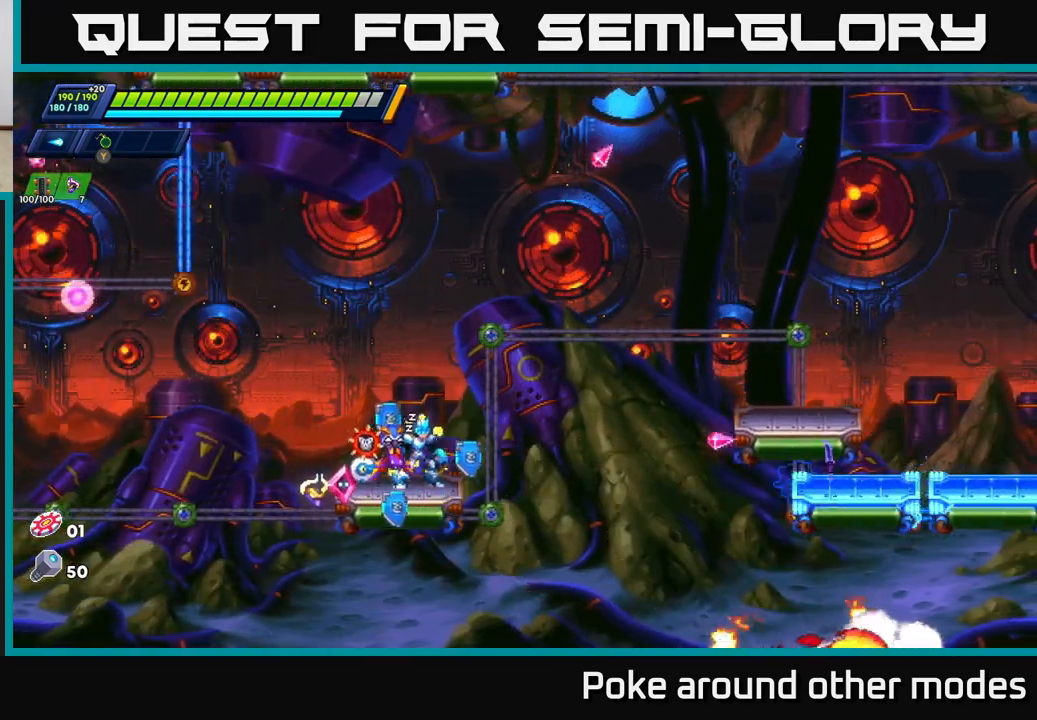
{"buttons": ["A", "R2"], "left_stick": "right", "right_stick": "center", "events": [[100, "right_stick", "down-right"], [317, "right_stick", "center"], [333, "left_stick", "right"], [367, "R2", "down"], [400, "A", "down"]]}
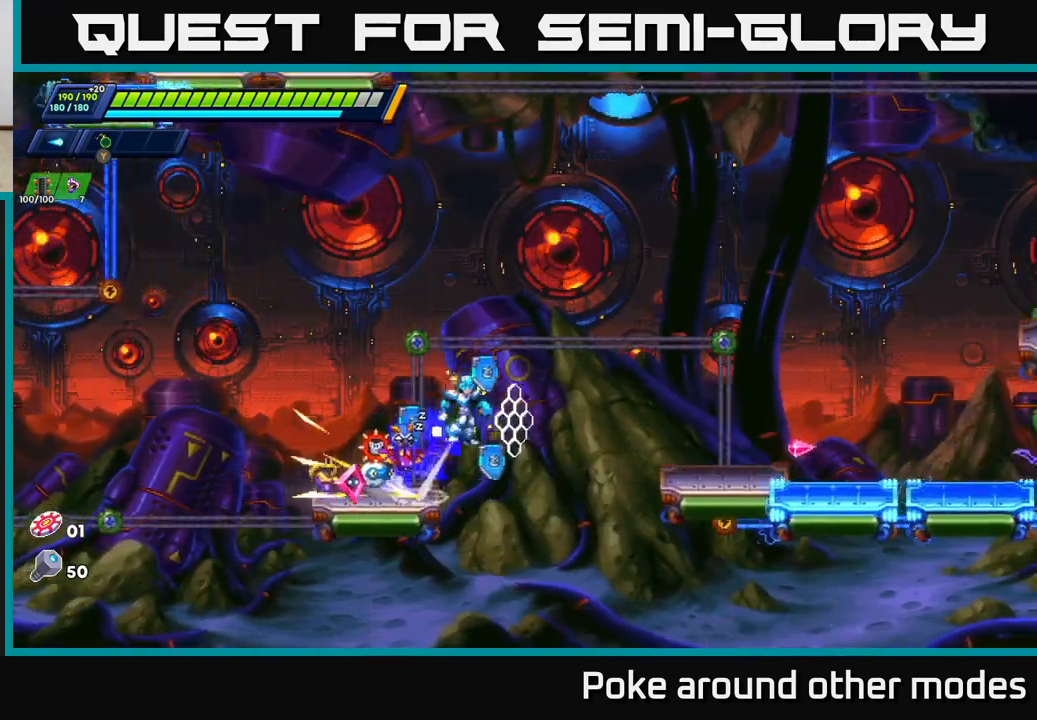
{"buttons": ["A", "R2"], "left_stick": "left", "right_stick": "center", "events": [[283, "left_stick", "left"]]}
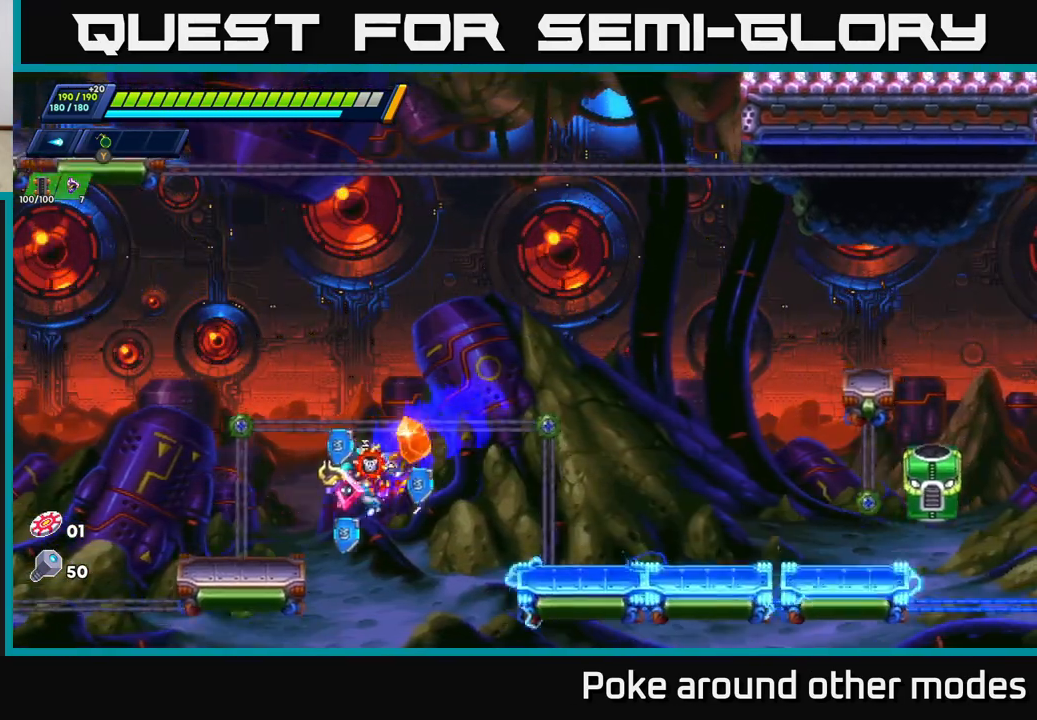
{"buttons": [], "left_stick": "center", "right_stick": "right", "events": [[67, "A", "up"], [167, "R2", "up"], [250, "left_stick", "center"], [417, "right_stick", "right"]]}
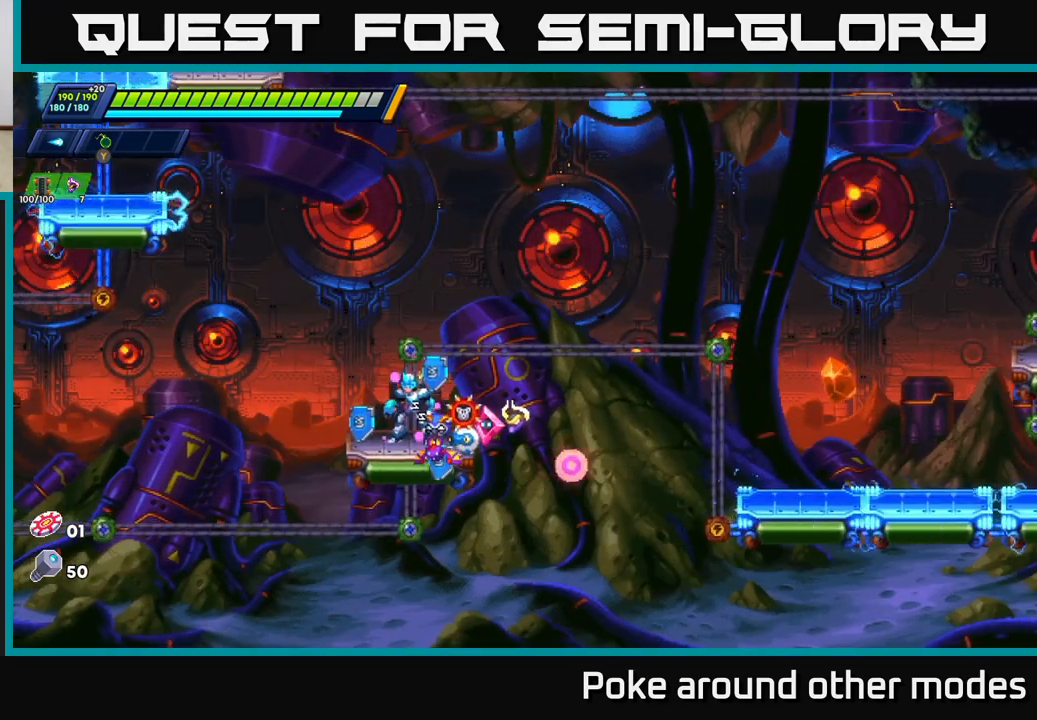
{"buttons": [], "left_stick": "center", "right_stick": "center", "events": [[100, "left_stick", "right"], [100, "right_stick", "center"], [150, "X", "down"], [217, "left_stick", "center"], [233, "X", "up"], [300, "X", "down"], [350, "X", "up"], [433, "X", "down"], [500, "X", "up"]]}
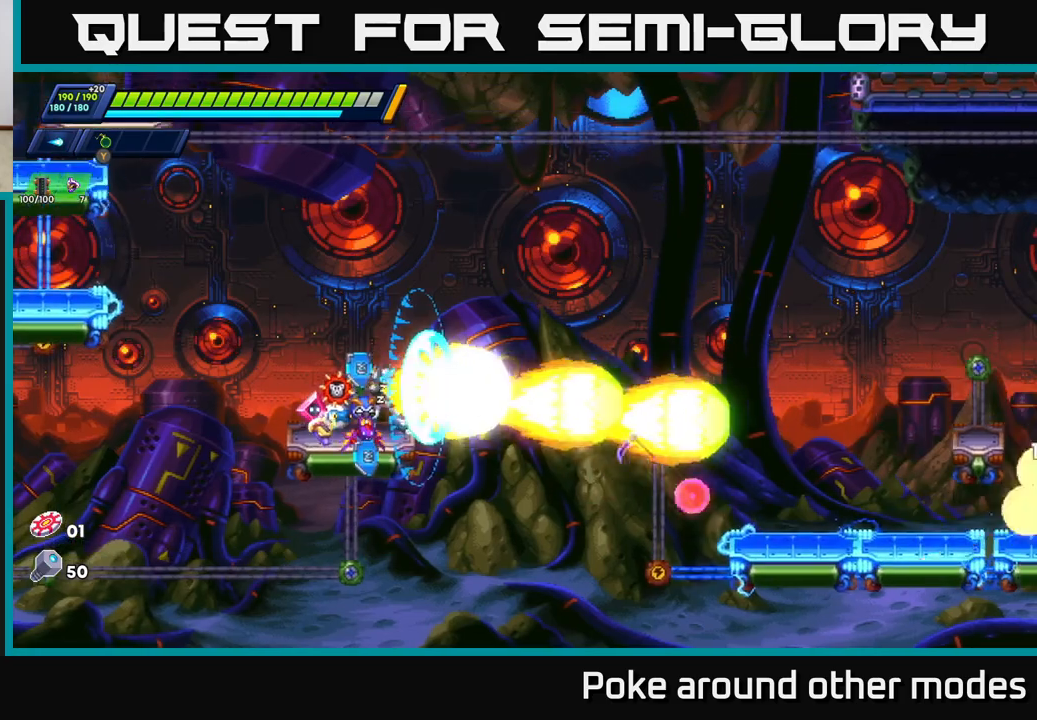
{"buttons": [], "left_stick": "center", "right_stick": "center", "events": [[50, "X", "down"], [117, "X", "up"]]}
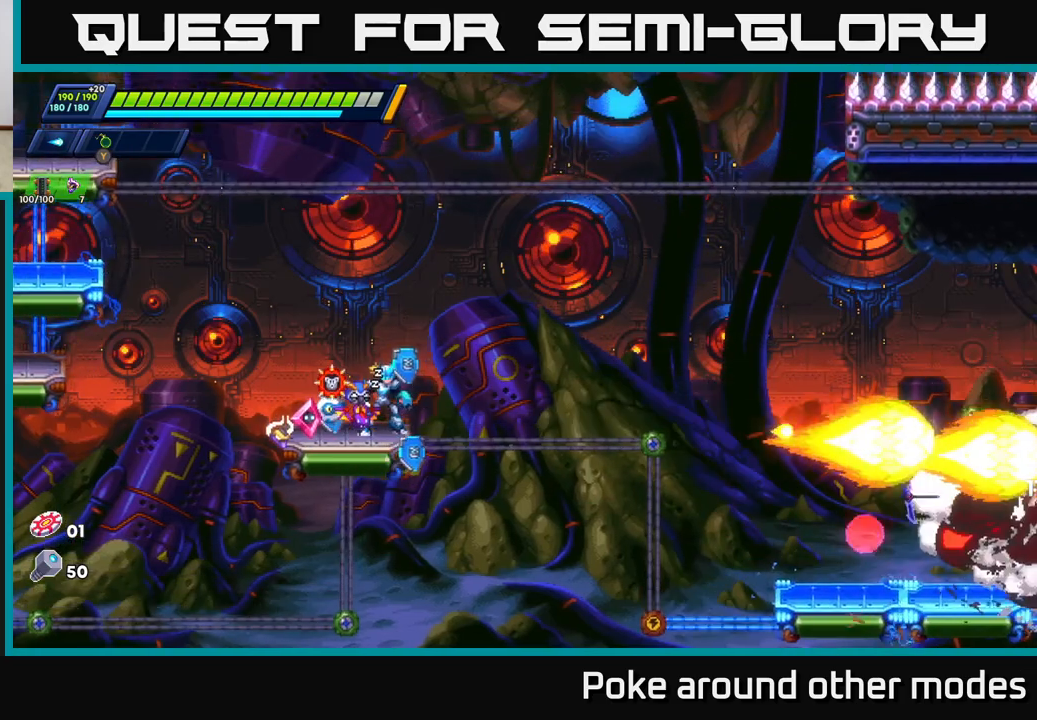
{"buttons": [], "left_stick": "center", "right_stick": "up-left", "events": [[283, "right_stick", "up-left"]]}
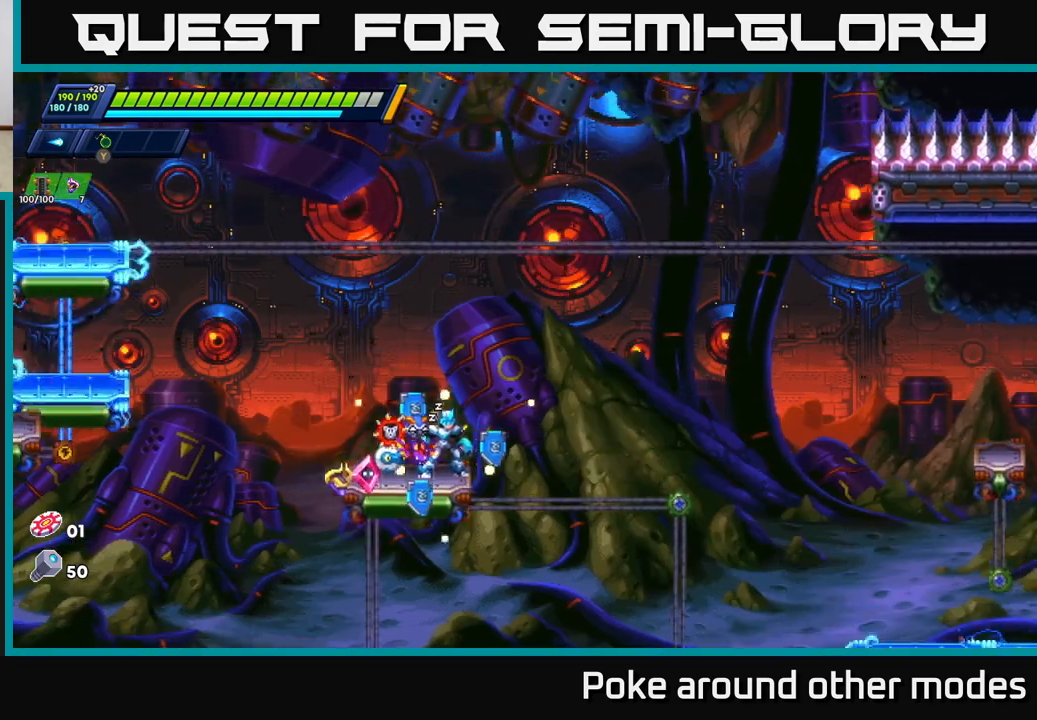
{"buttons": [], "left_stick": "center", "right_stick": "center", "events": [[50, "right_stick", "left"], [233, "right_stick", "center"]]}
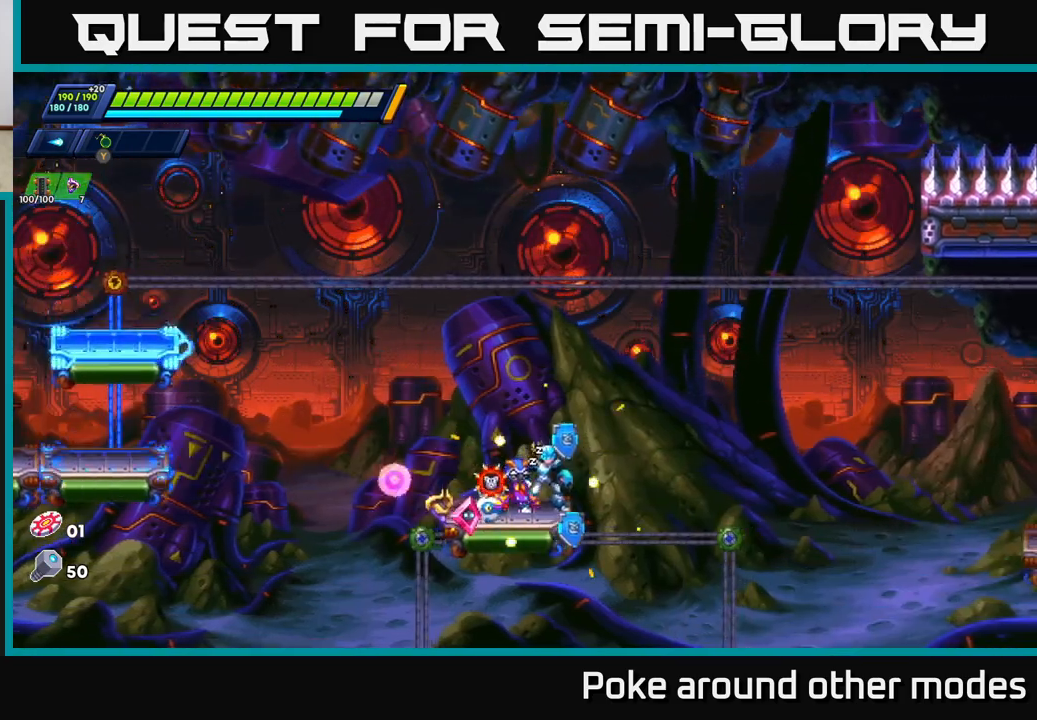
{"buttons": [], "left_stick": "center", "right_stick": "down", "events": [[50, "right_stick", "right"], [283, "right_stick", "down-right"], [450, "right_stick", "down"]]}
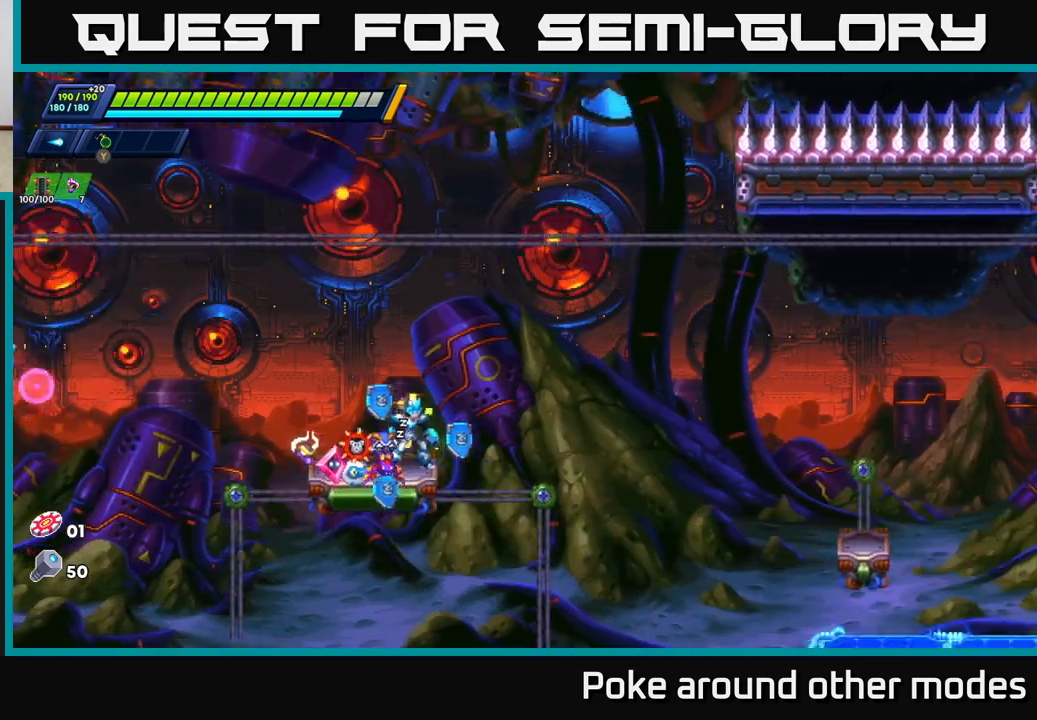
{"buttons": ["A", "R2"], "left_stick": "right", "right_stick": "center", "events": [[217, "right_stick", "center"], [317, "left_stick", "right"], [383, "R2", "down"], [417, "A", "down"]]}
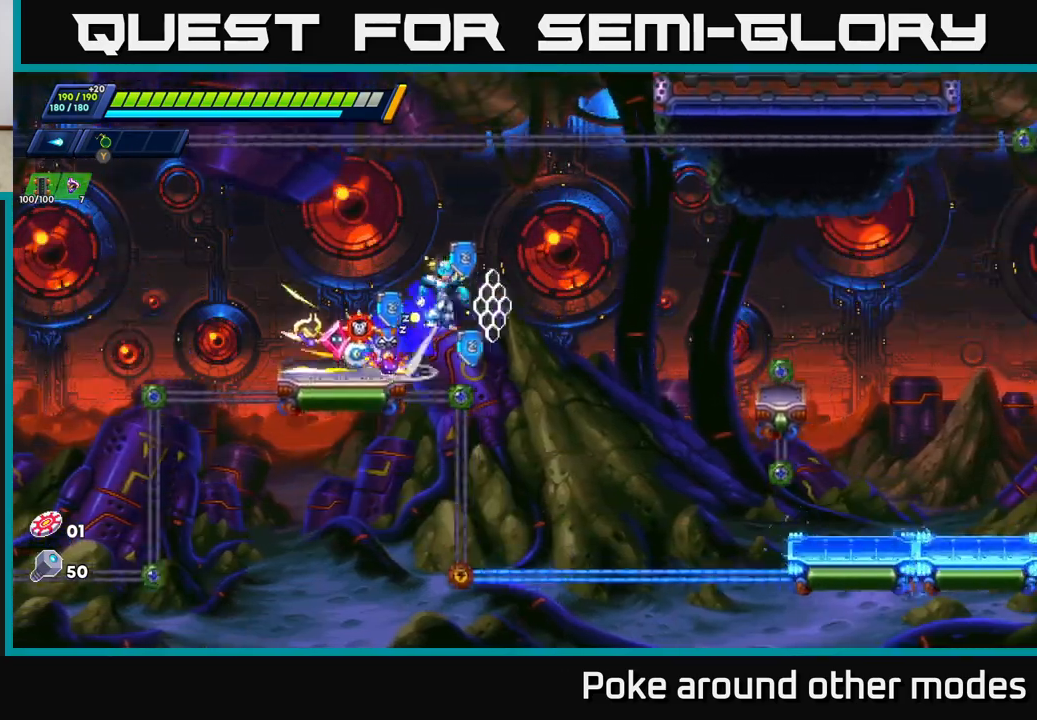
{"buttons": [], "left_stick": "right", "right_stick": "center", "events": [[283, "A", "up"], [317, "R2", "up"]]}
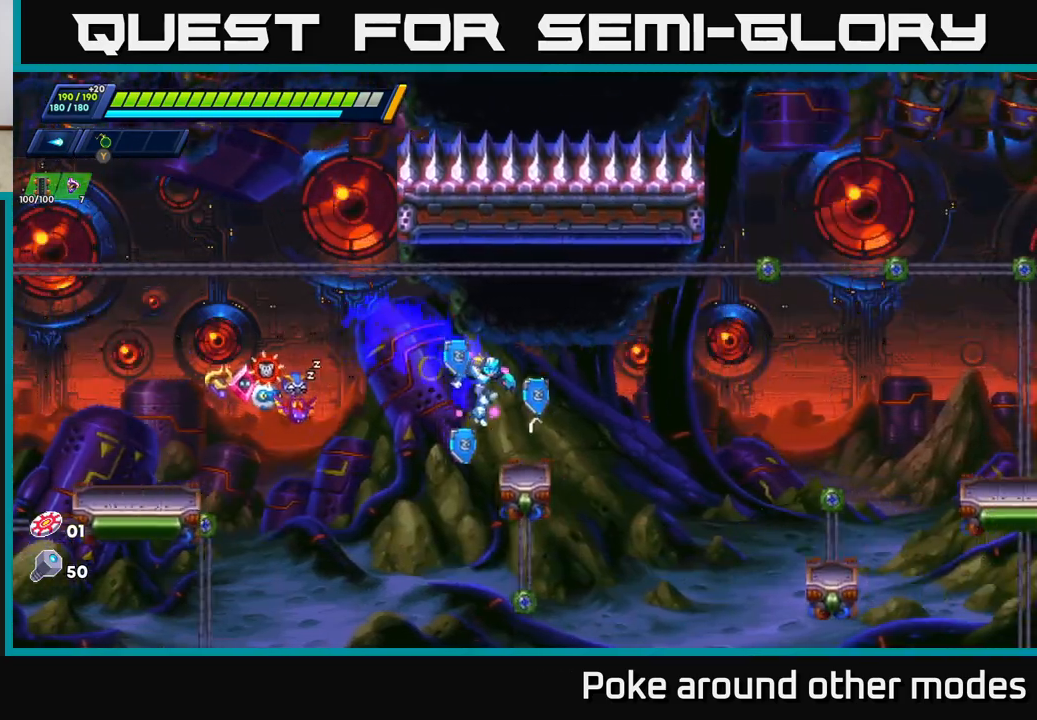
{"buttons": ["A", "R2"], "left_stick": "right", "right_stick": "center", "events": [[33, "left_stick", "center"], [417, "left_stick", "right"], [467, "A", "down"], [467, "R2", "down"]]}
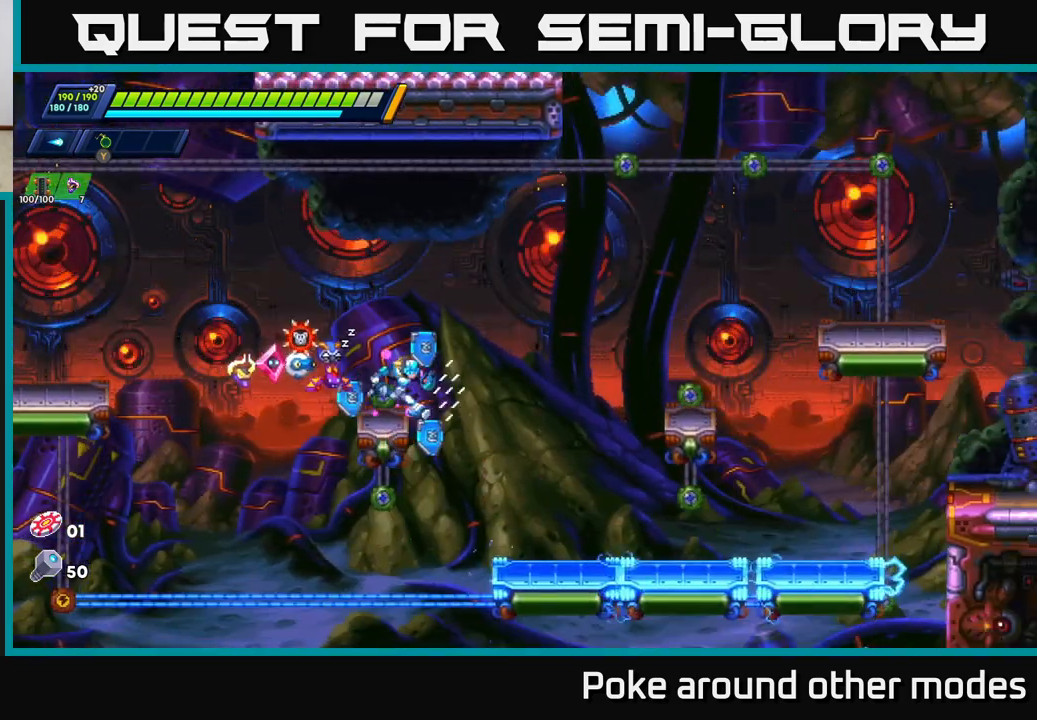
{"buttons": [], "left_stick": "center", "right_stick": "center", "events": [[250, "A", "up"], [267, "R2", "up"], [433, "left_stick", "center"]]}
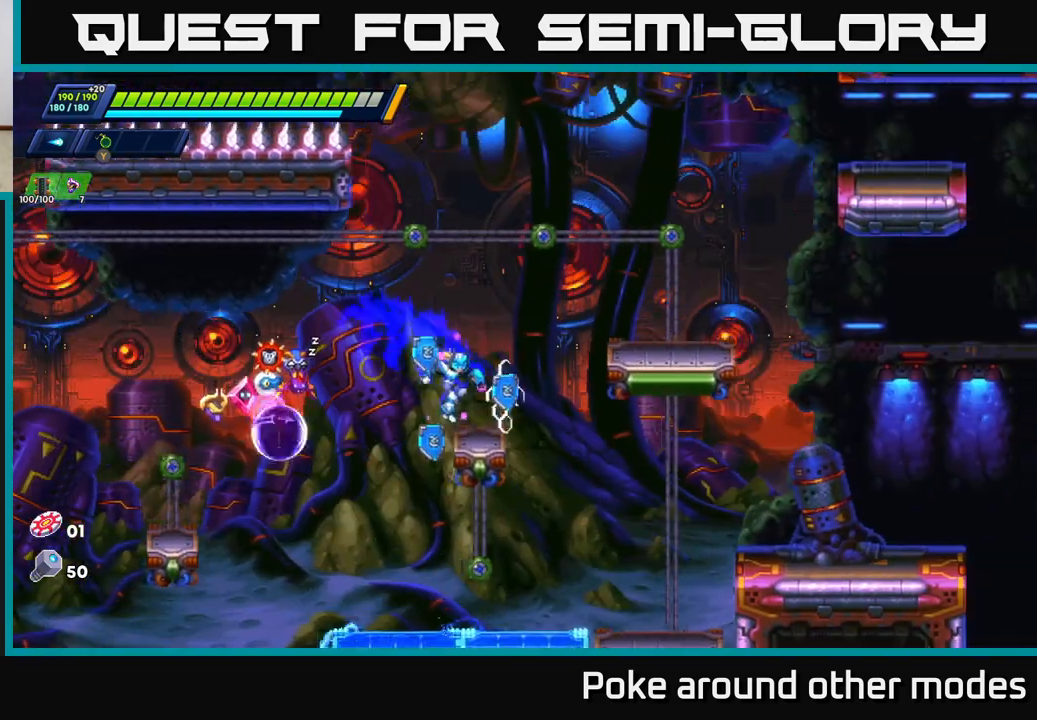
{"buttons": [], "left_stick": "right", "right_stick": "center", "events": [[117, "left_stick", "right"], [133, "A", "down"], [133, "R2", "down"], [450, "A", "up"], [450, "R2", "up"]]}
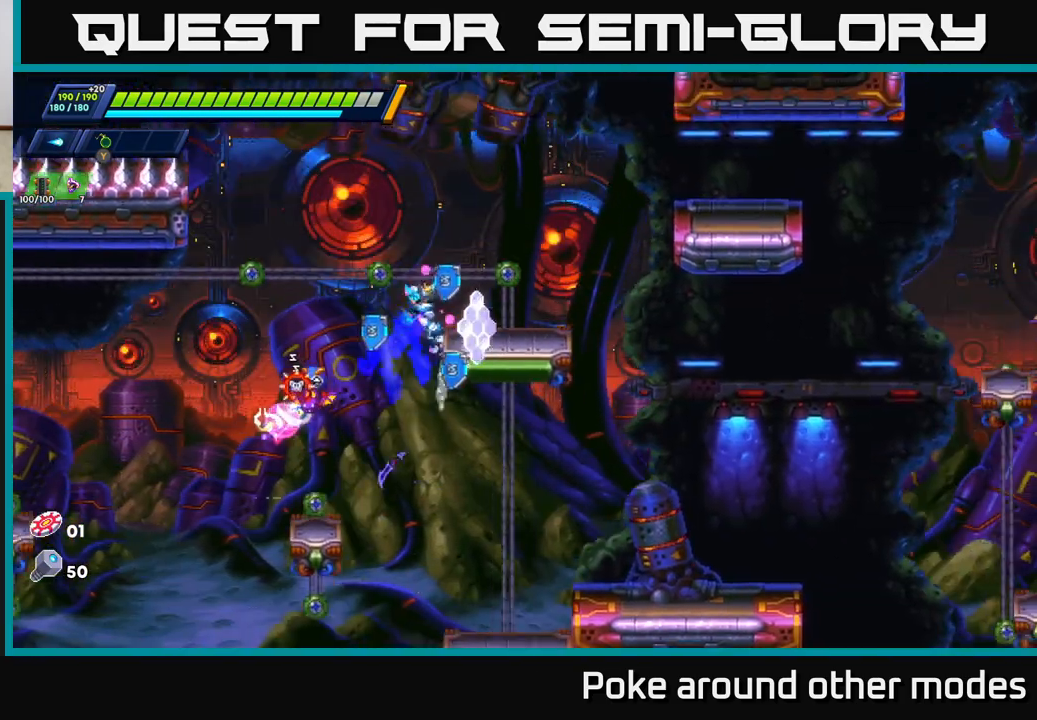
{"buttons": [], "left_stick": "center", "right_stick": "center", "events": [[17, "A", "down"], [217, "A", "up"], [317, "left_stick", "center"]]}
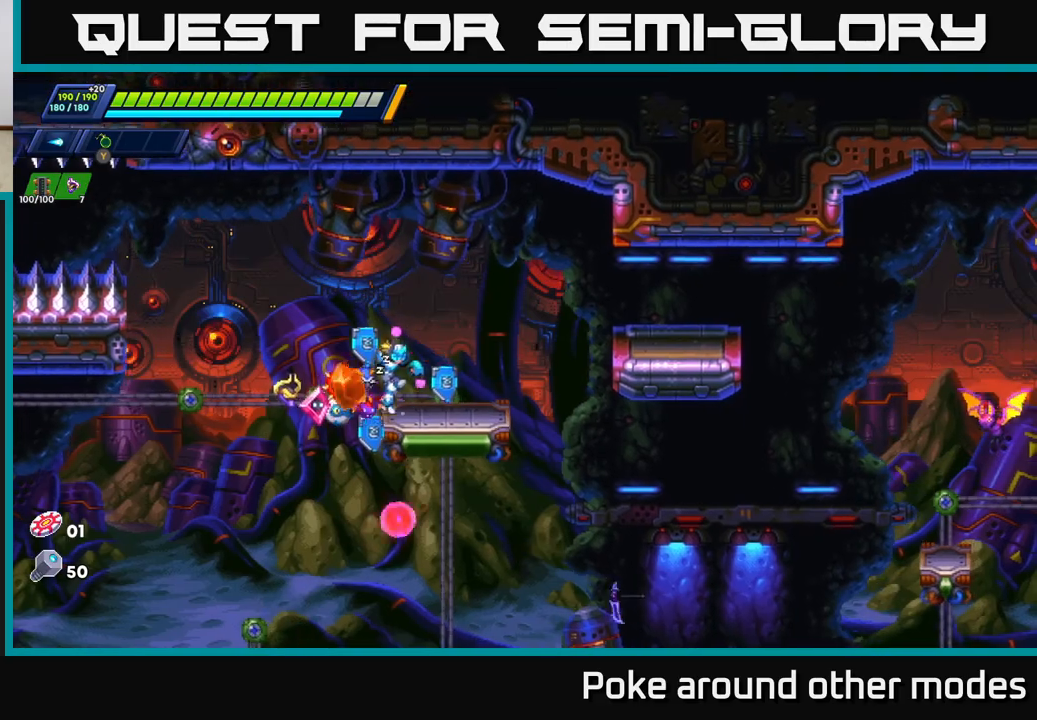
{"buttons": ["X"], "left_stick": "right", "right_stick": "center", "events": [[183, "left_stick", "right"], [333, "A", "down"], [367, "A", "up"], [450, "X", "down"]]}
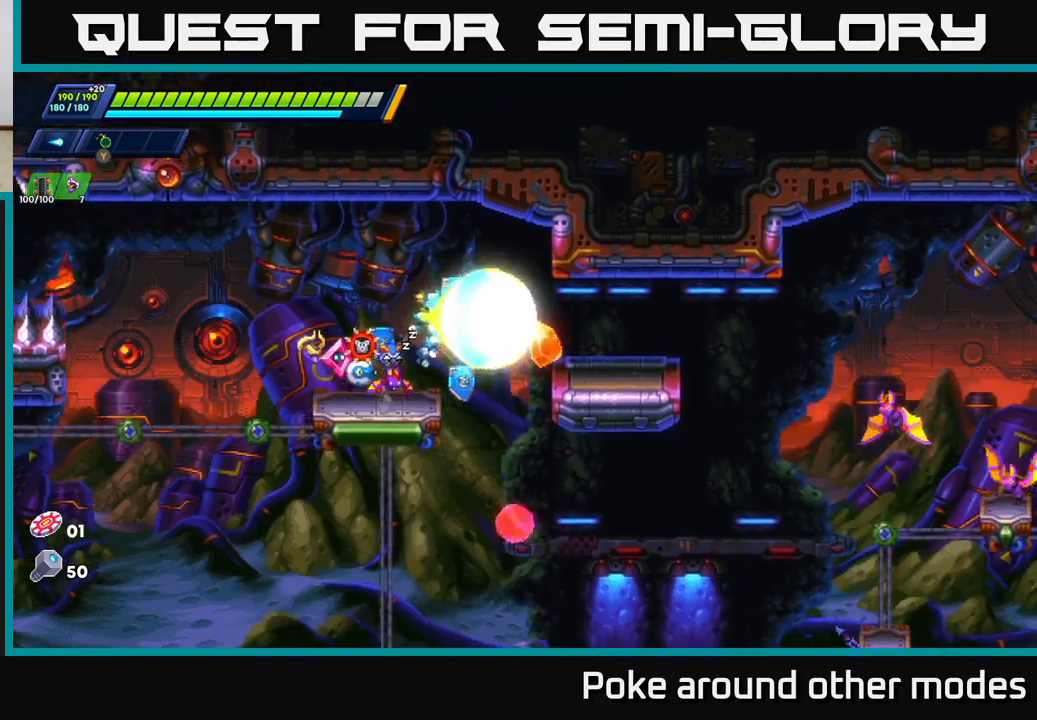
{"buttons": [], "left_stick": "right", "right_stick": "center", "events": [[17, "X", "up"], [233, "left_stick", "center"], [400, "X", "down"], [417, "left_stick", "right"], [467, "X", "up"]]}
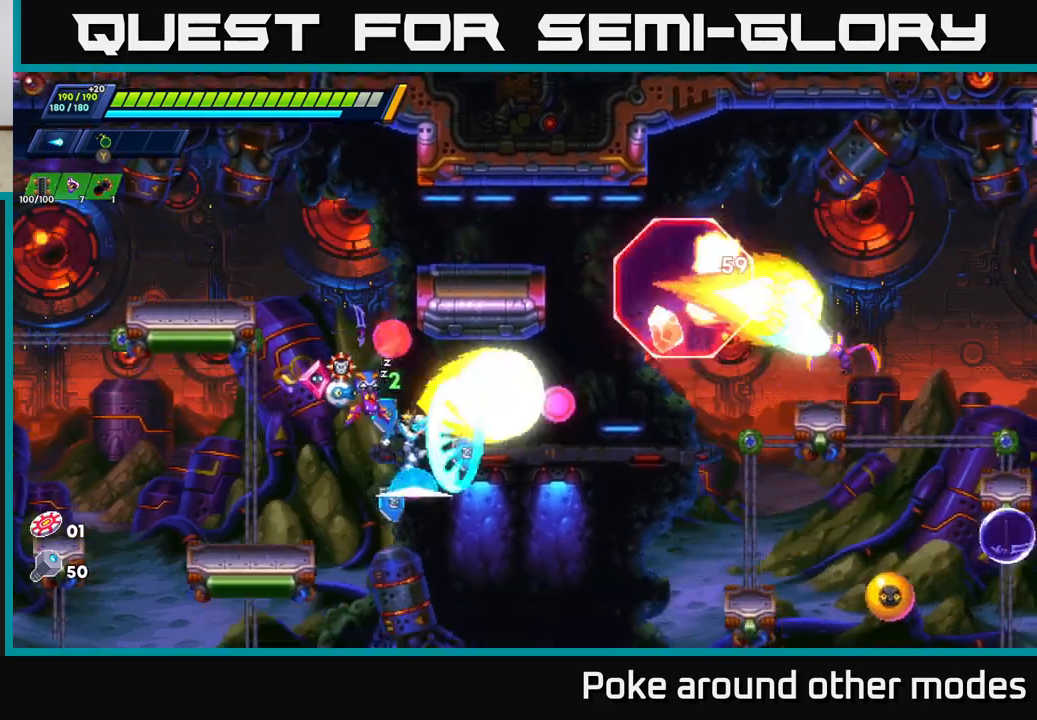
{"buttons": ["X"], "left_stick": "center", "right_stick": "center", "events": [[33, "X", "down"], [67, "left_stick", "center"], [100, "X", "up"], [183, "X", "down"], [250, "X", "up"], [317, "X", "down"], [400, "X", "up"], [467, "X", "down"]]}
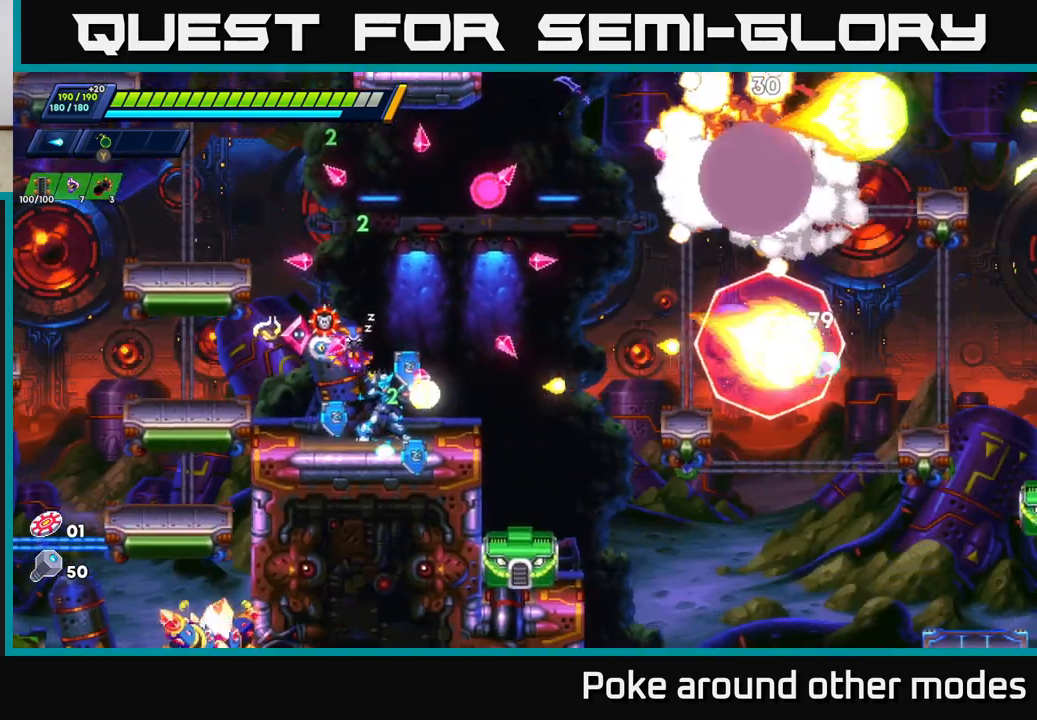
{"buttons": [], "left_stick": "center", "right_stick": "center", "events": [[33, "X", "up"]]}
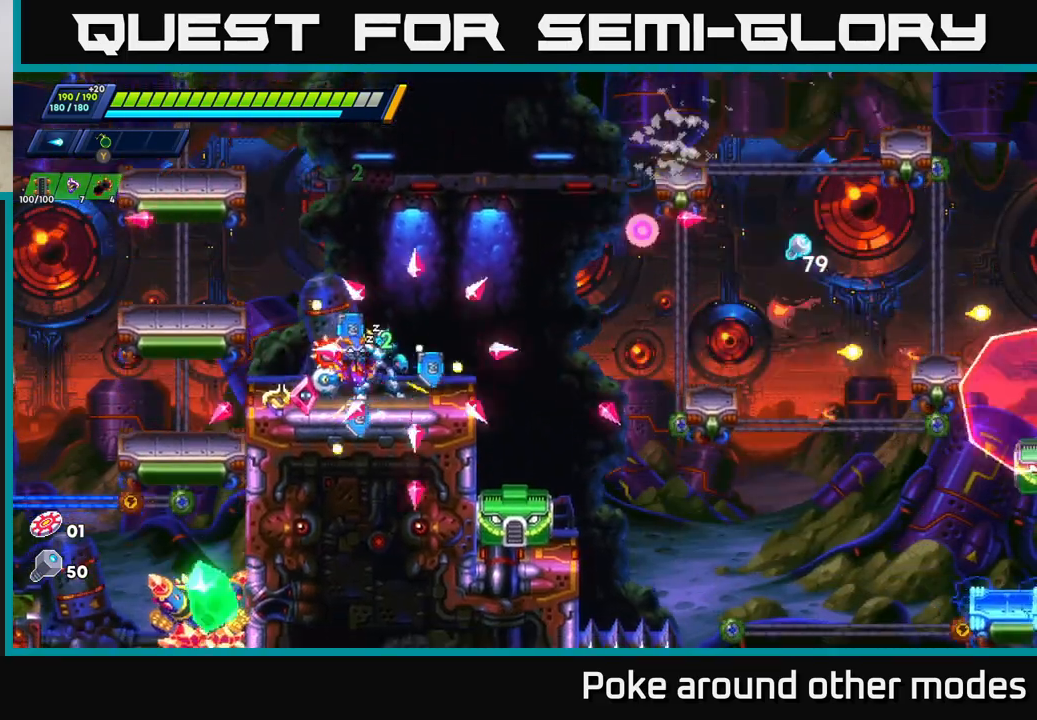
{"buttons": [], "left_stick": "center", "right_stick": "center", "events": []}
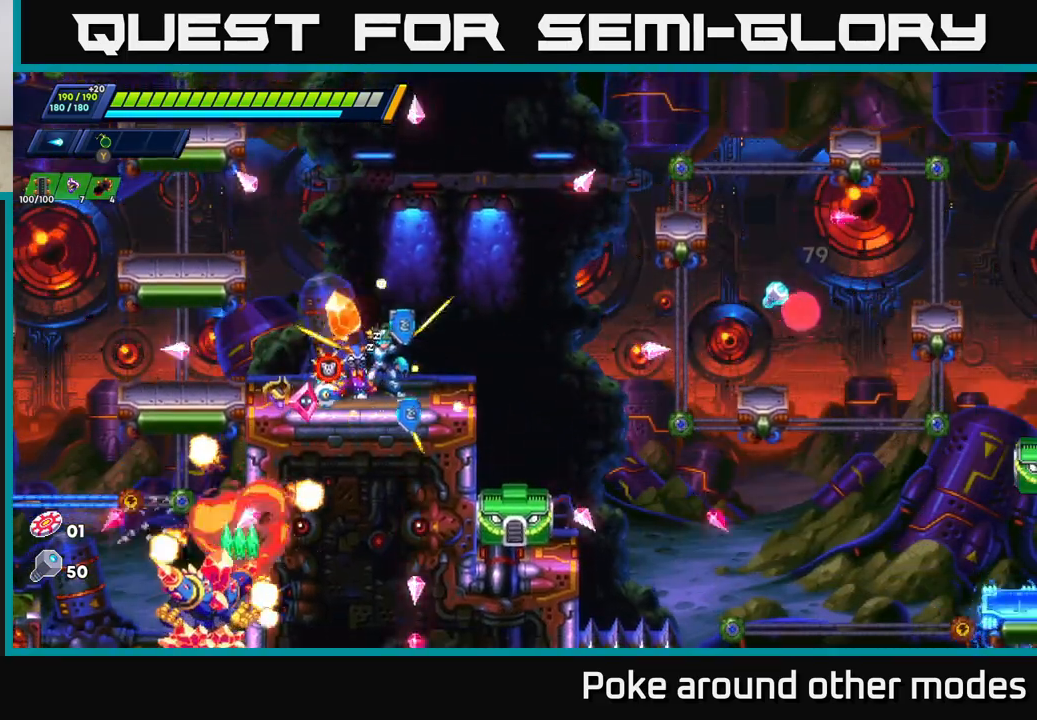
{"buttons": [], "left_stick": "center", "right_stick": "center", "events": [[67, "left_stick", "left"], [267, "left_stick", "center"]]}
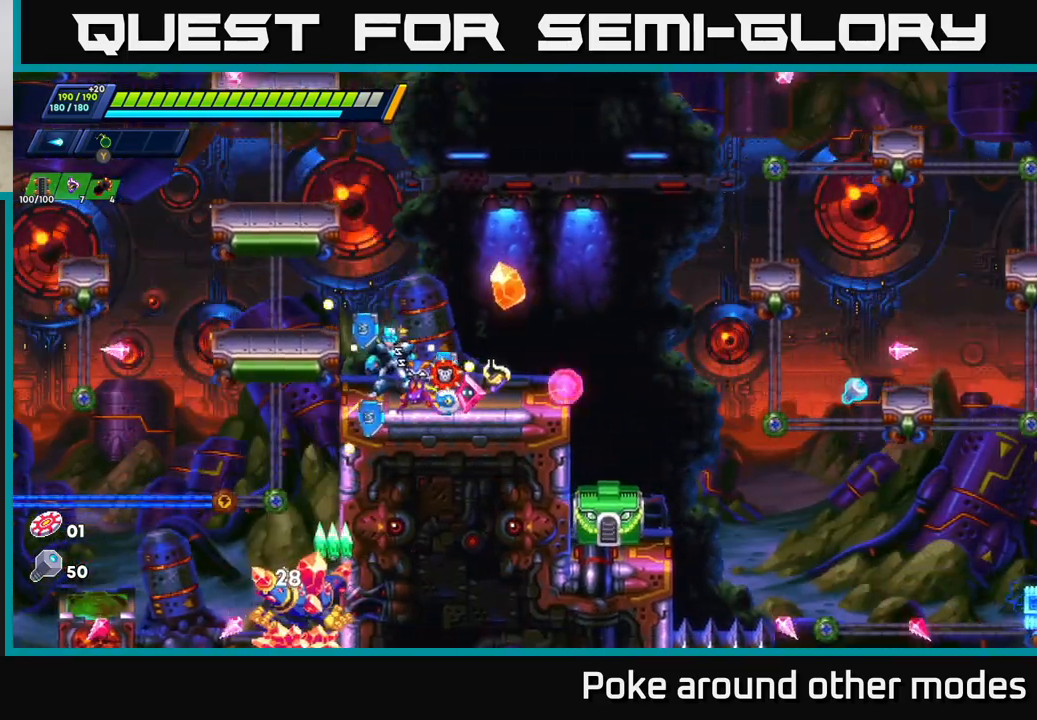
{"buttons": [], "left_stick": "center", "right_stick": "center", "events": [[83, "left_stick", "right"], [267, "left_stick", "center"]]}
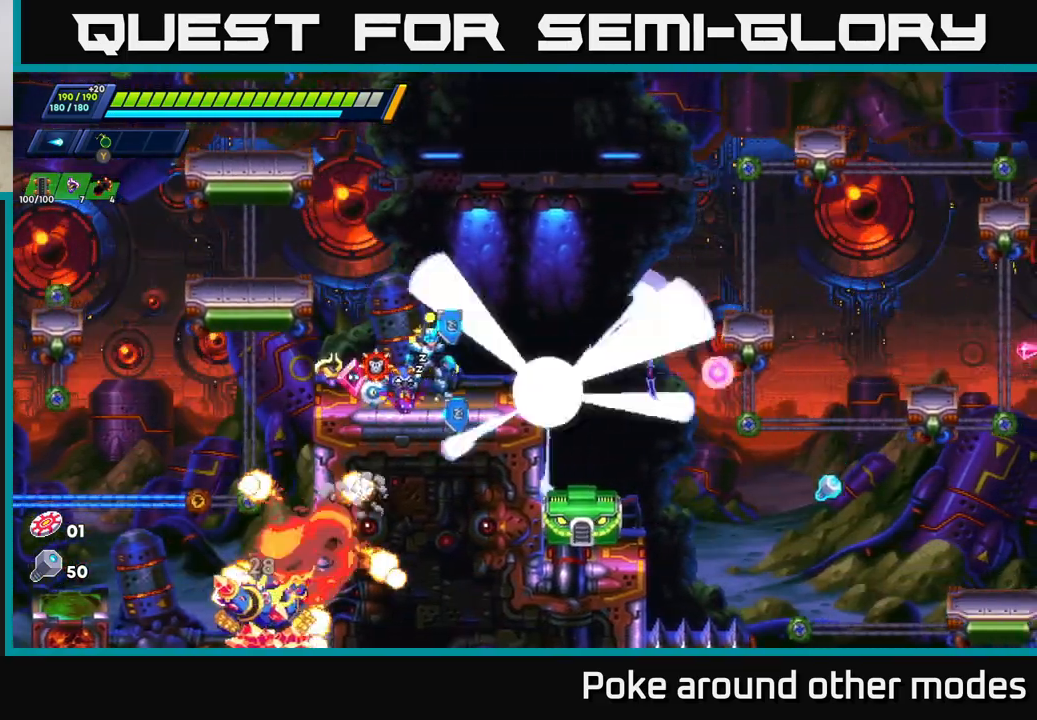
{"buttons": [], "left_stick": "center", "right_stick": "center", "events": [[267, "left_stick", "right"], [450, "left_stick", "center"]]}
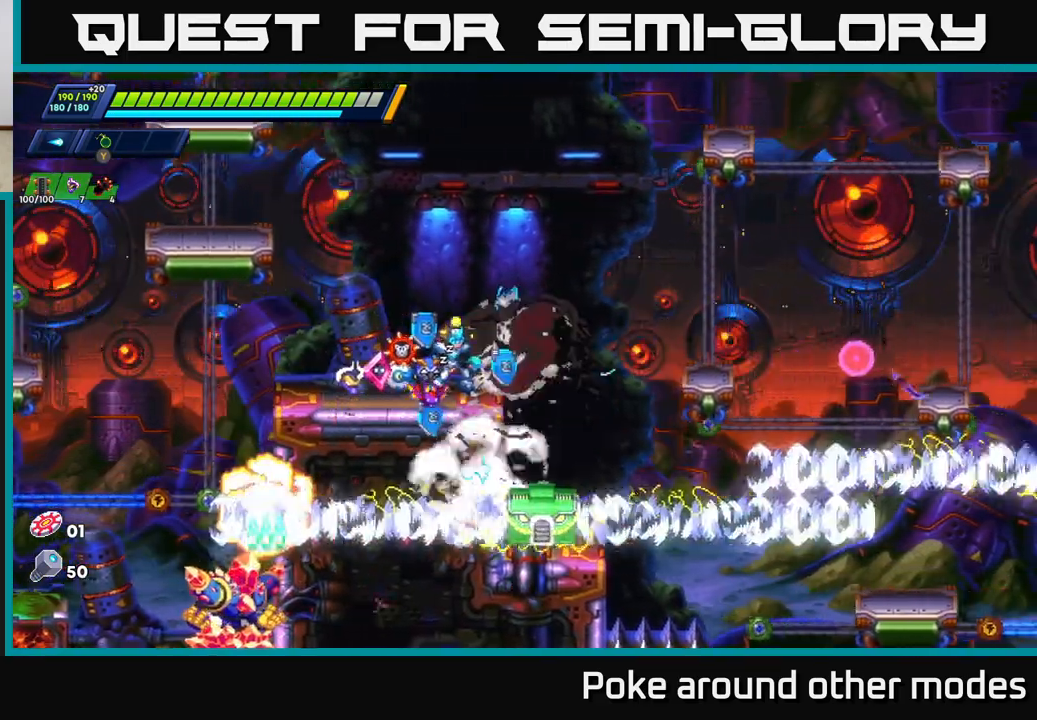
{"buttons": [], "left_stick": "left", "right_stick": "center", "events": [[17, "left_stick", "left"], [183, "left_stick", "center"], [250, "left_stick", "right"], [467, "left_stick", "left"]]}
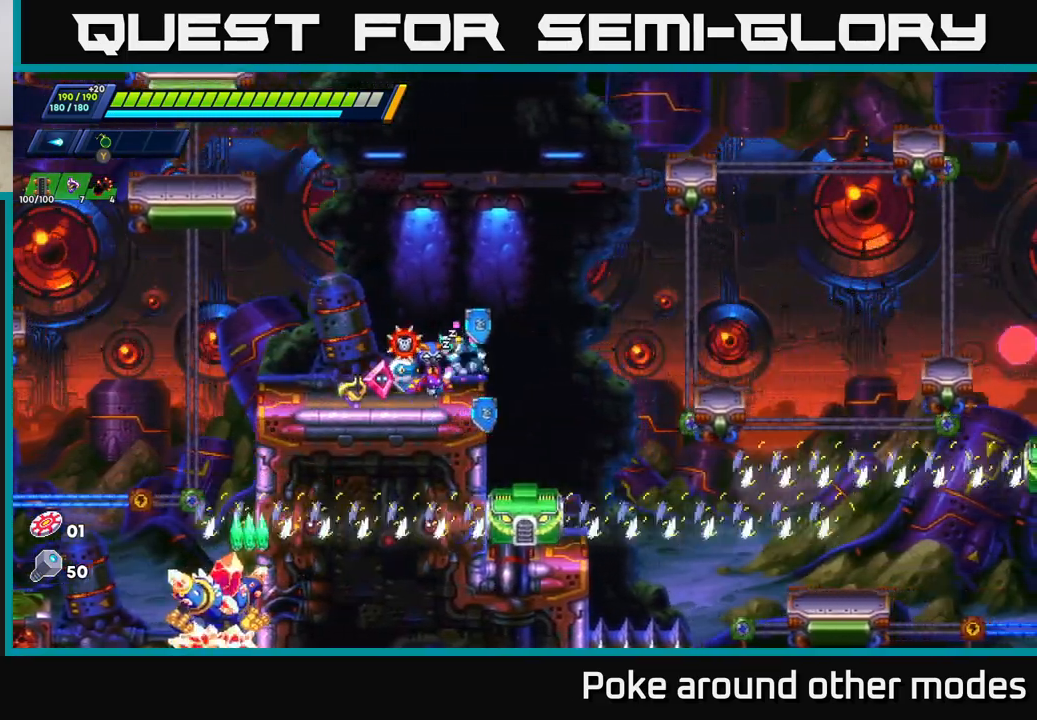
{"buttons": [], "left_stick": "center", "right_stick": "center", "events": [[450, "left_stick", "center"]]}